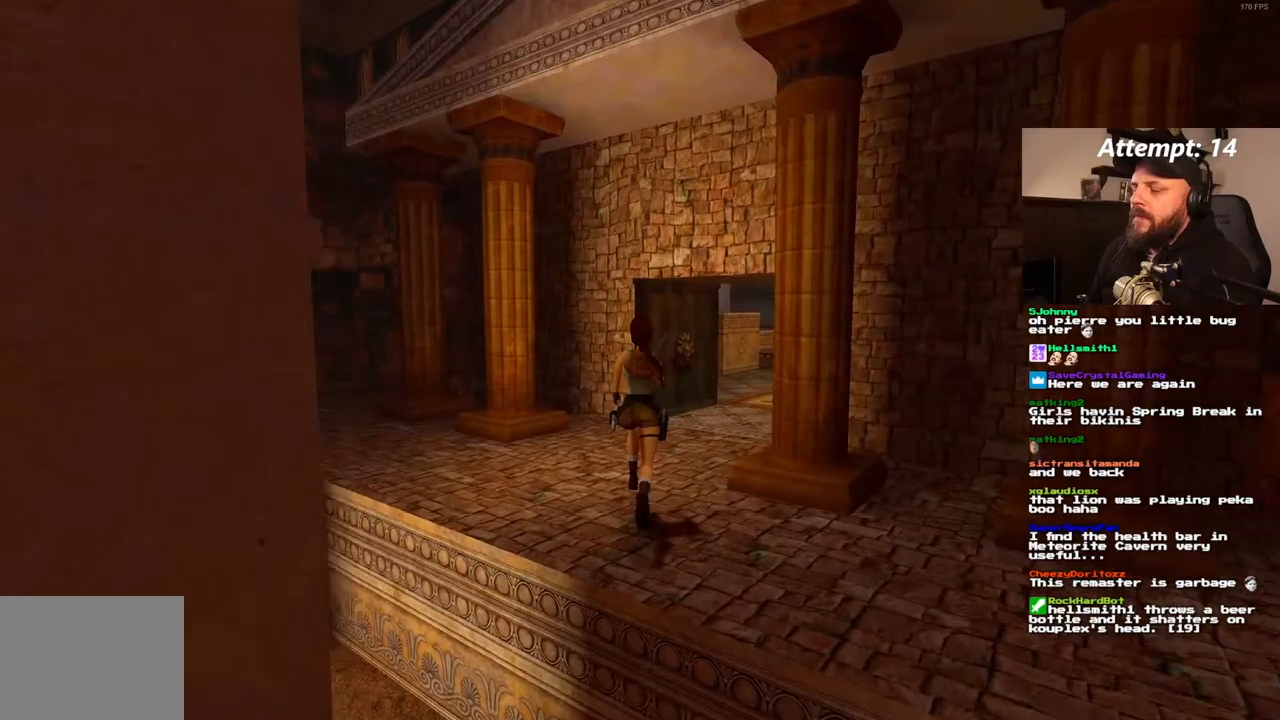
Gameplay with a controller (PlayStation layout); each line is a JSON object with the inputs held at the frame after it (dt_ms = milliseconds from this image to that frame). "events" lists button and stick changes between this image and that frame as [ms after this image, input, new state], when the widget could be followed in between. Not read: CROSS L3 R3.
{"dt_ms": 500, "buttons": ["DPAD_UP"], "left_stick": "center", "right_stick": "center", "events": [[67, "DPAD_RIGHT", "down"], [417, "DPAD_RIGHT", "up"]]}
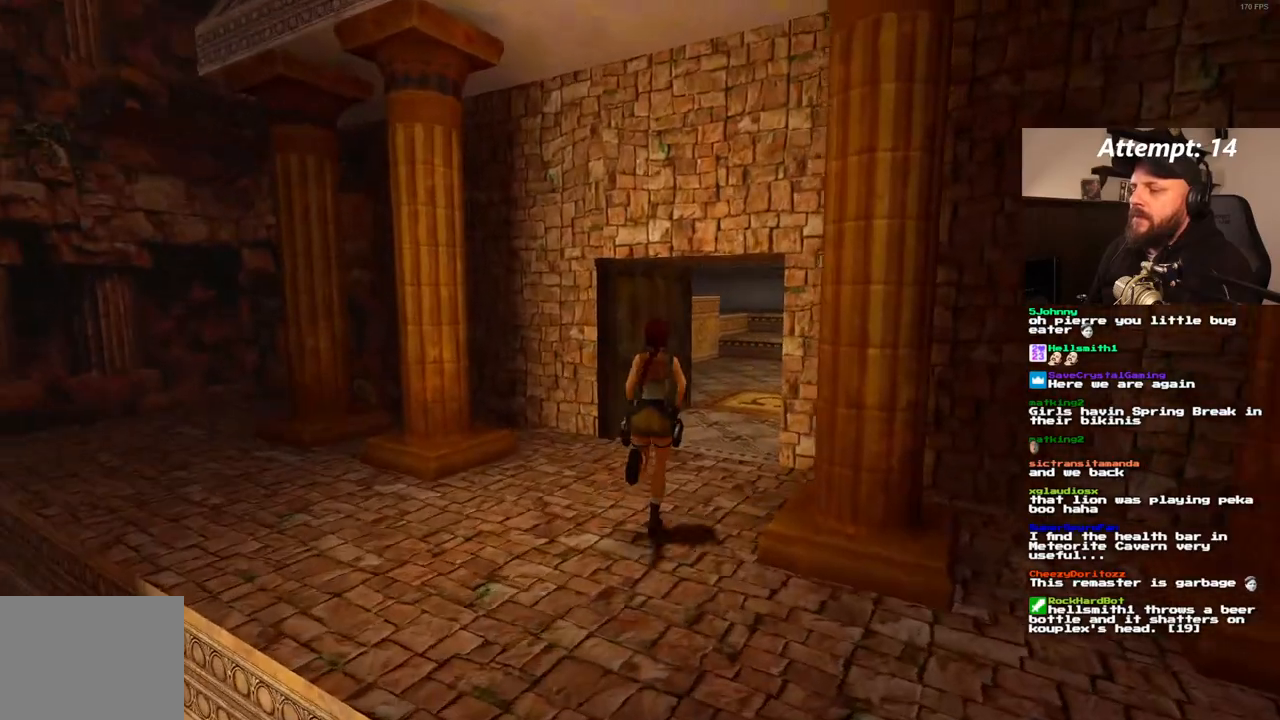
{"dt_ms": 500, "buttons": ["DPAD_UP"], "left_stick": "center", "right_stick": "center", "events": [[300, "DPAD_RIGHT", "down"], [500, "DPAD_RIGHT", "up"]]}
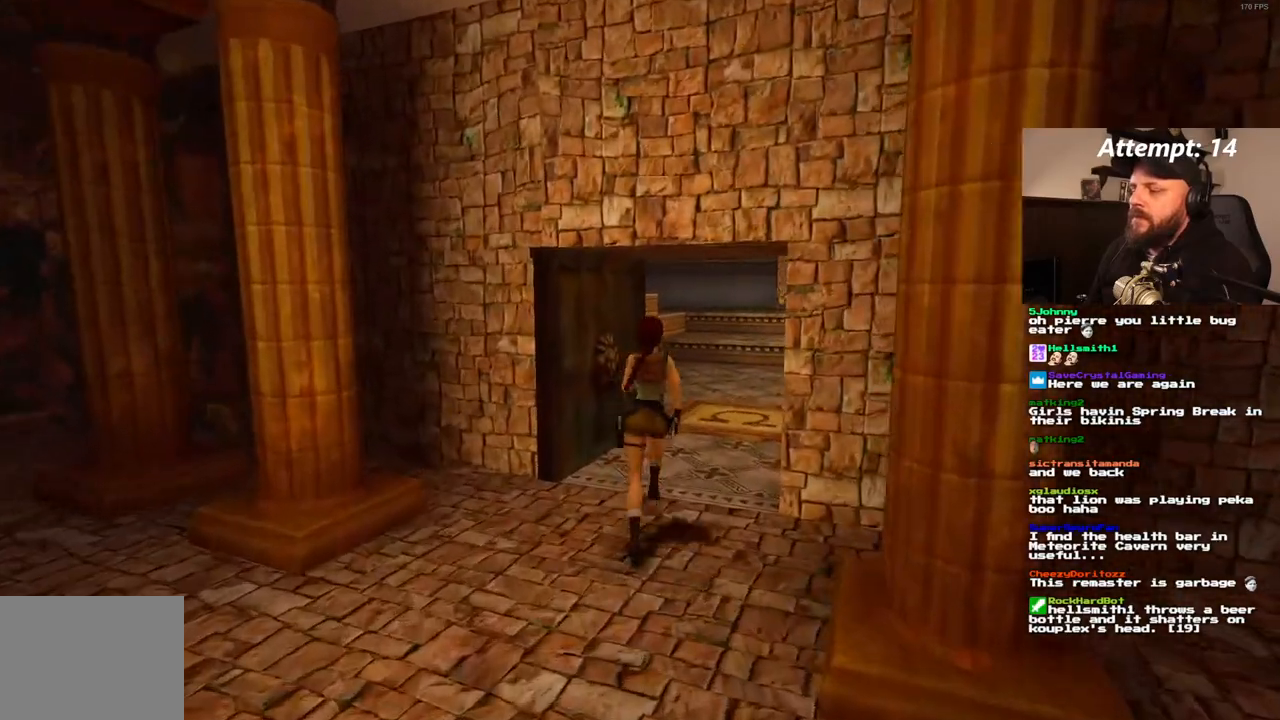
{"dt_ms": 500, "buttons": ["DPAD_UP"], "left_stick": "center", "right_stick": "center", "events": []}
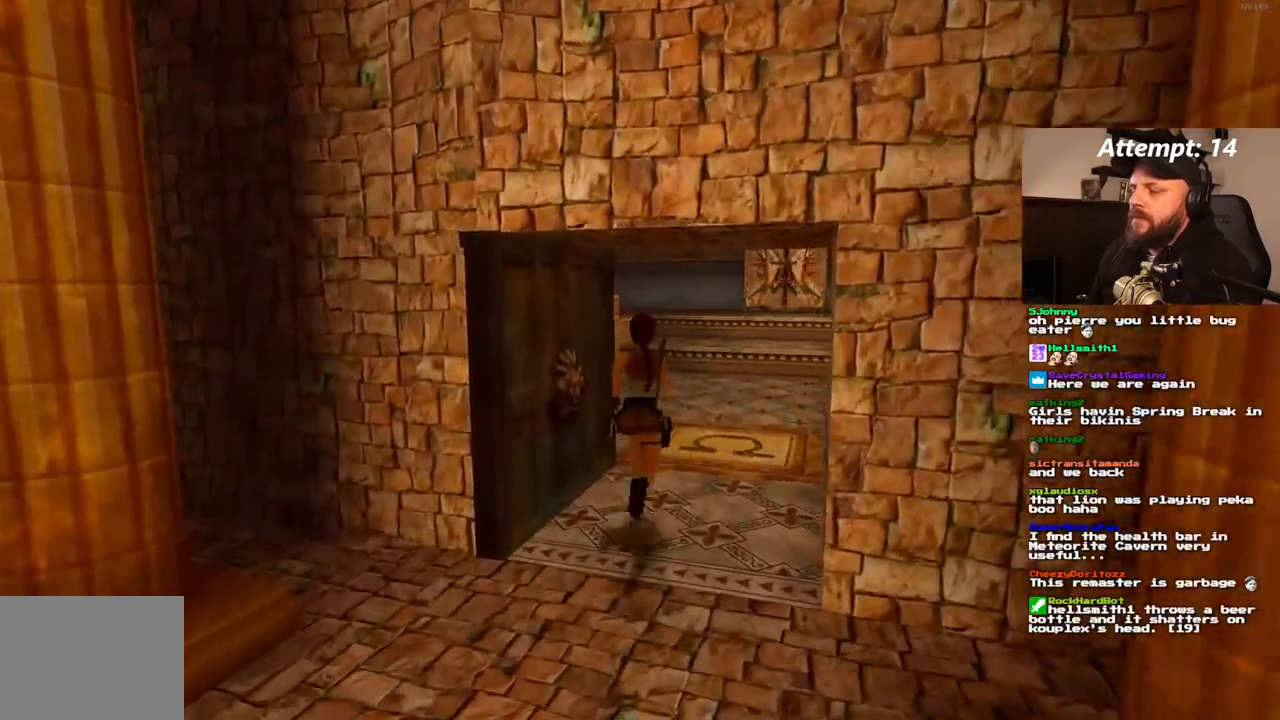
{"dt_ms": 500, "buttons": ["SQUARE", "DPAD_UP", "DPAD_RIGHT"], "left_stick": "center", "right_stick": "center", "events": [[150, "DPAD_RIGHT", "down"], [217, "SQUARE", "down"], [367, "DPAD_RIGHT", "up"], [433, "DPAD_RIGHT", "down"]]}
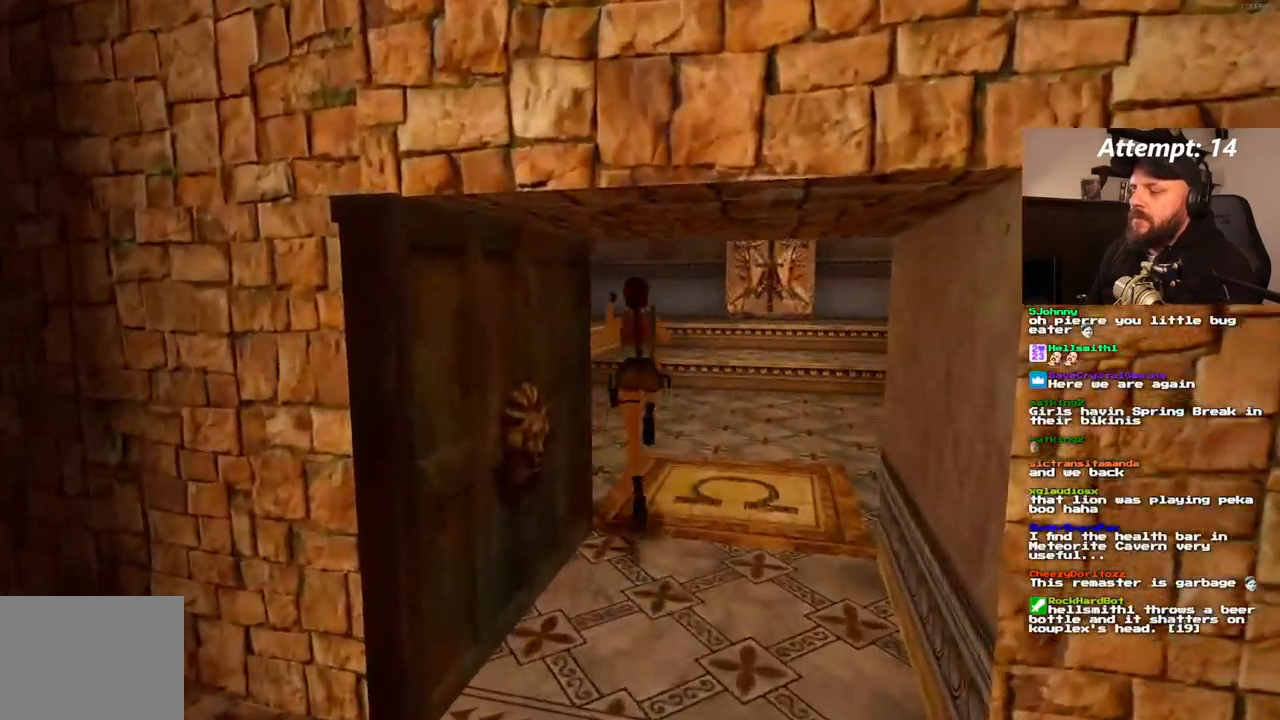
{"dt_ms": 1000, "buttons": ["DPAD_UP"], "left_stick": "center", "right_stick": "center"}
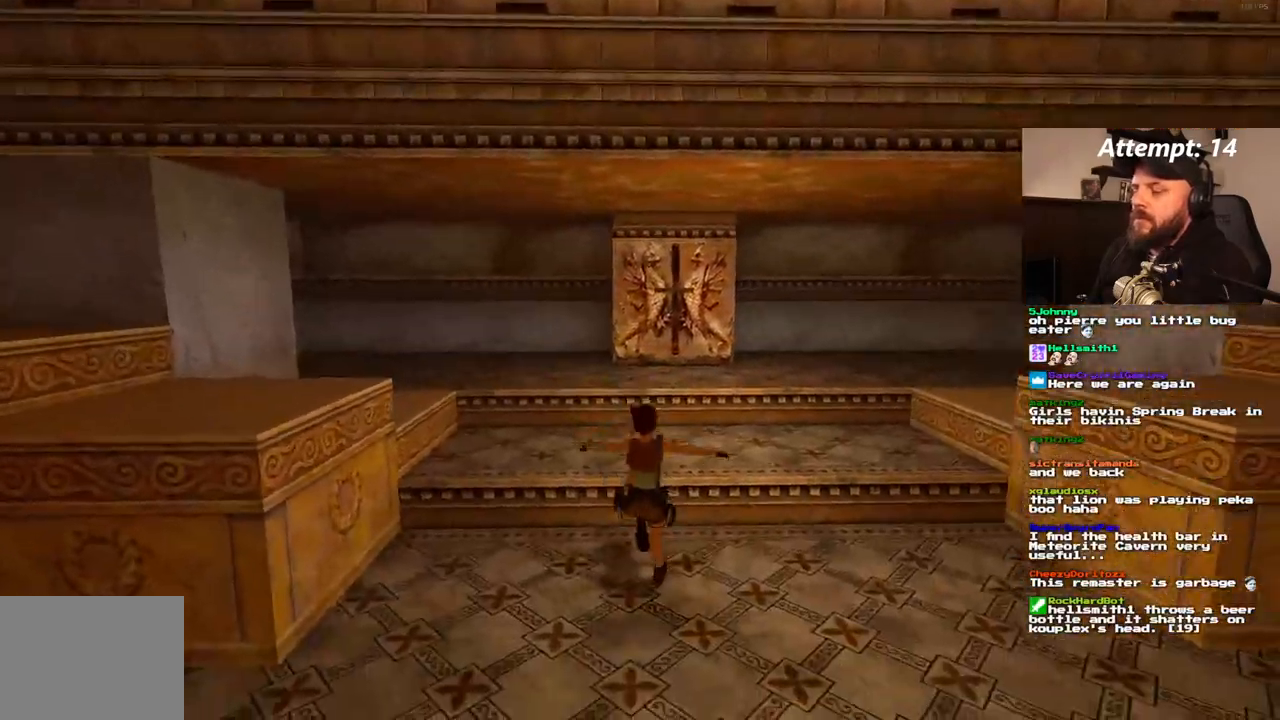
{"dt_ms": 1000, "buttons": ["SQUARE", "DPAD_UP"], "left_stick": "center", "right_stick": "center"}
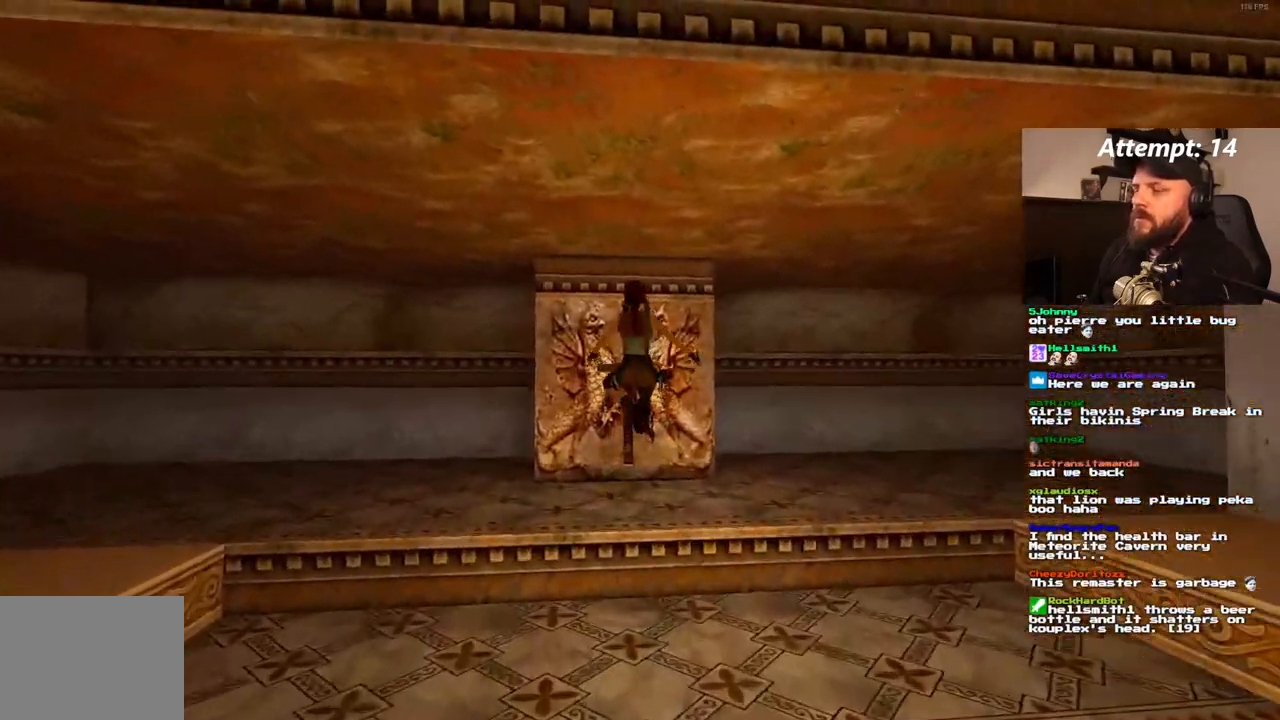
{"dt_ms": 500, "buttons": [], "left_stick": "center", "right_stick": "center"}
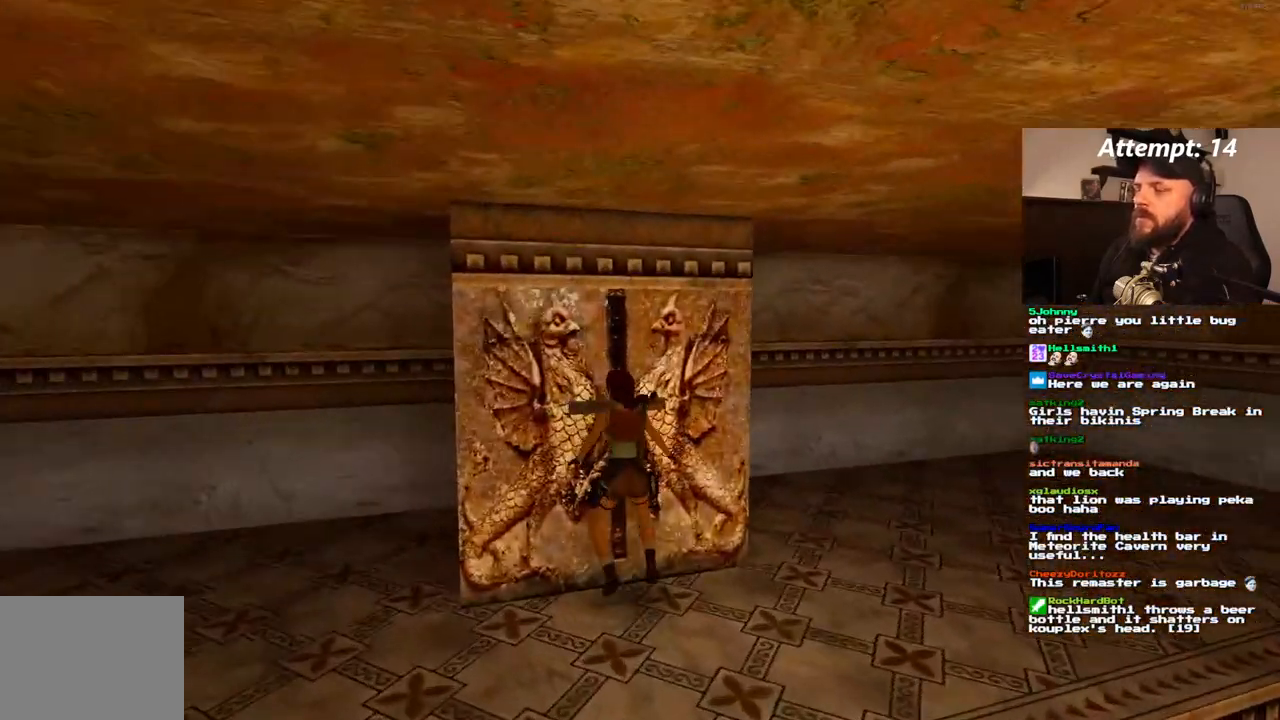
{"dt_ms": 500, "buttons": [], "left_stick": "center", "right_stick": "center", "events": []}
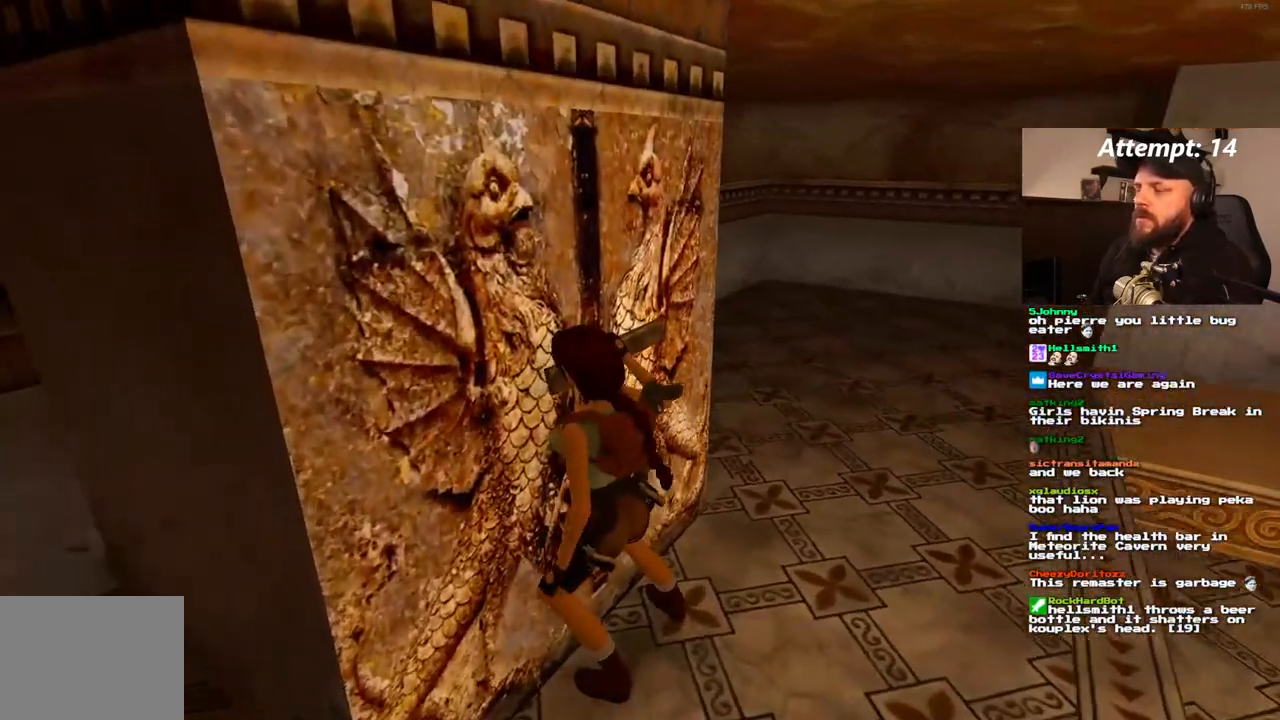
{"dt_ms": 500, "buttons": ["SQUARE", "DPAD_DOWN"], "left_stick": "center", "right_stick": "center", "events": [[300, "SQUARE", "down"], [417, "DPAD_DOWN", "down"]]}
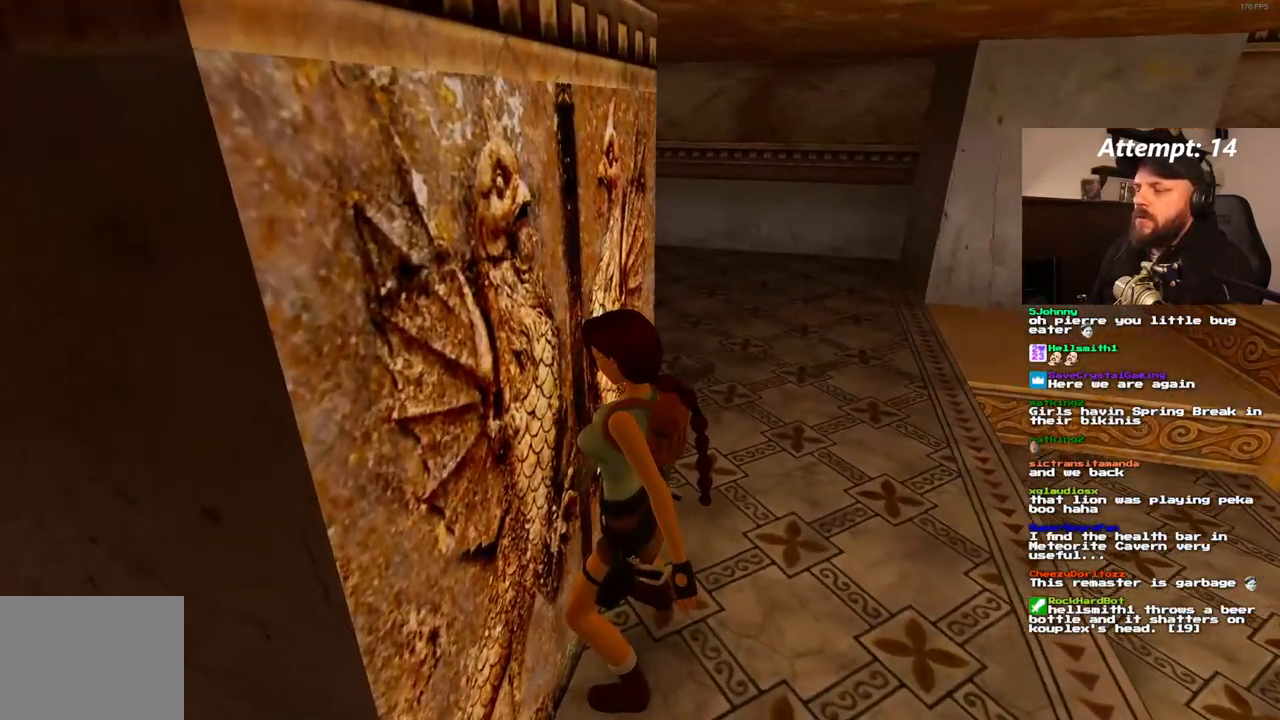
{"dt_ms": 500, "buttons": ["SQUARE", "DPAD_DOWN"], "left_stick": "center", "right_stick": "center", "events": []}
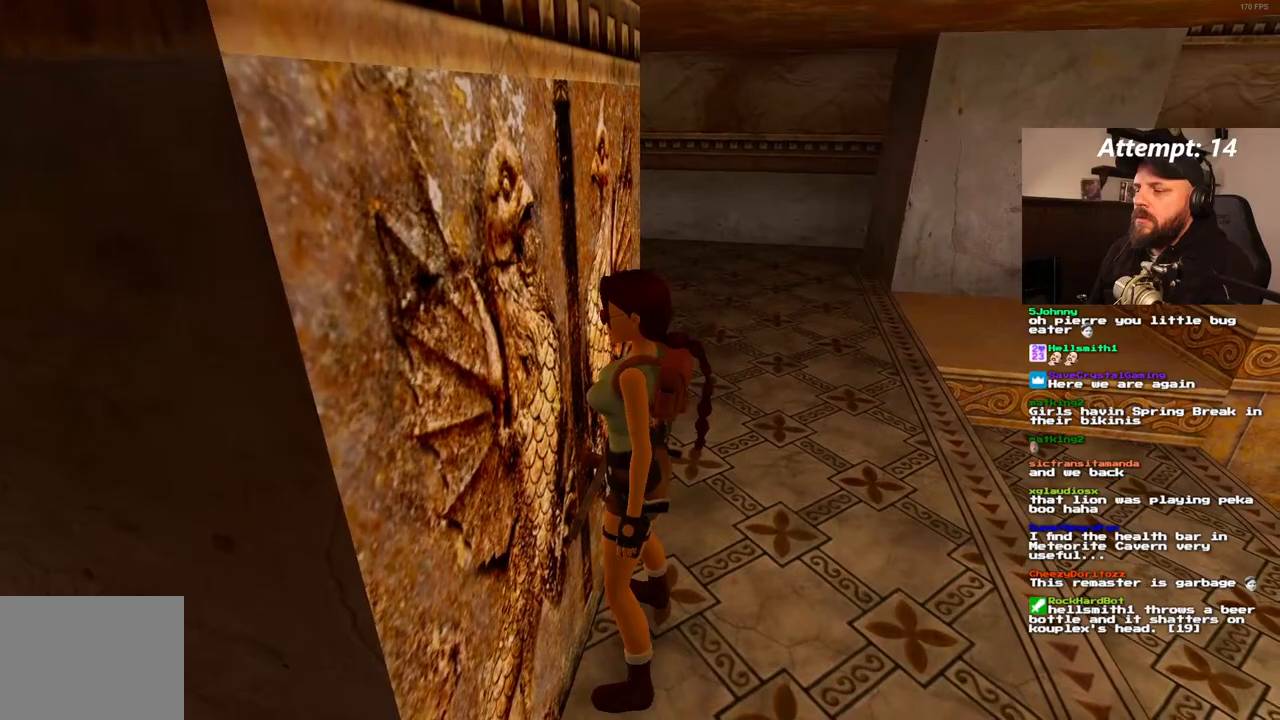
{"dt_ms": 500, "buttons": [], "left_stick": "center", "right_stick": "center"}
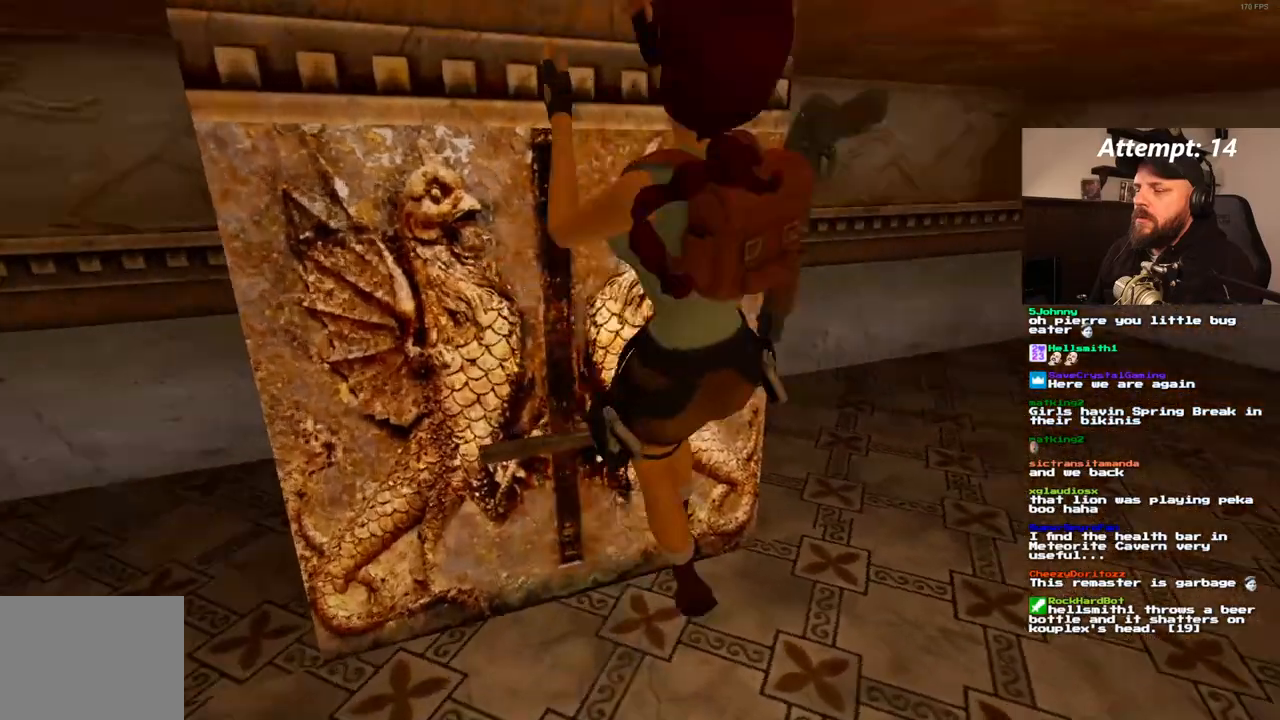
{"dt_ms": 500, "buttons": ["DPAD_UP"], "left_stick": "center", "right_stick": "center", "events": [[67, "DPAD_UP", "down"]]}
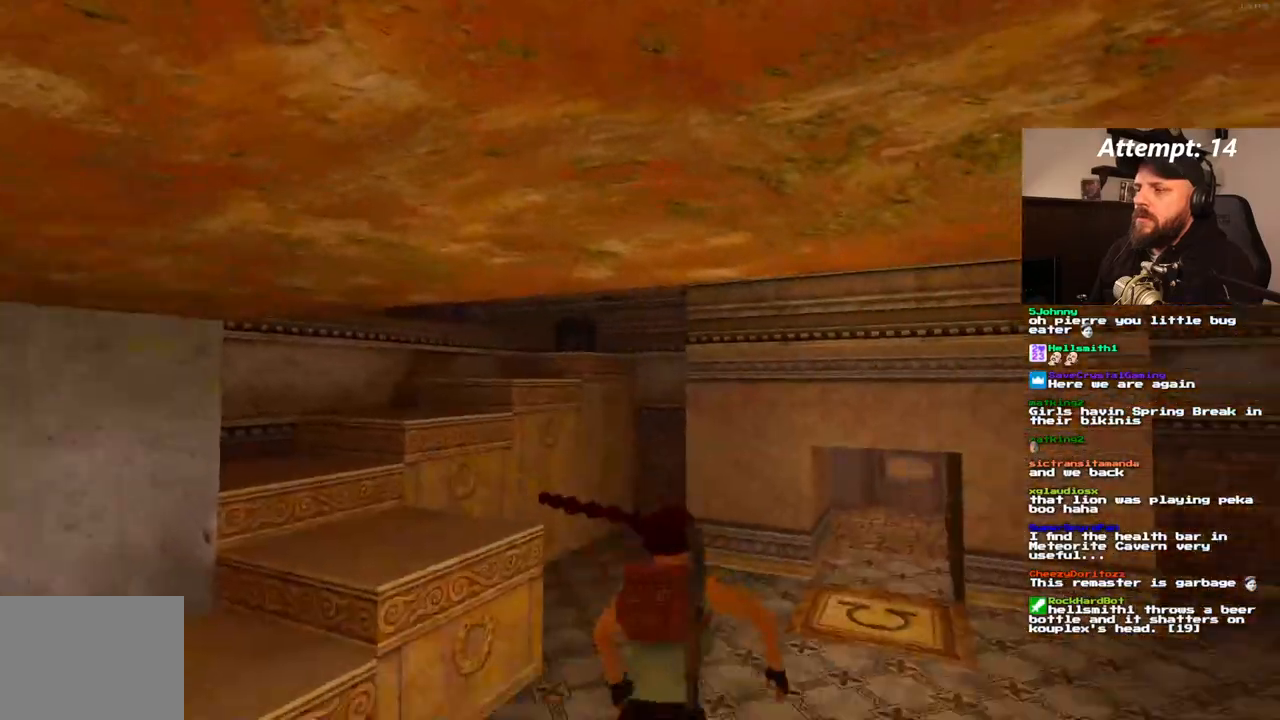
{"dt_ms": 1000, "buttons": ["DPAD_UP"], "left_stick": "center", "right_stick": "center", "events": []}